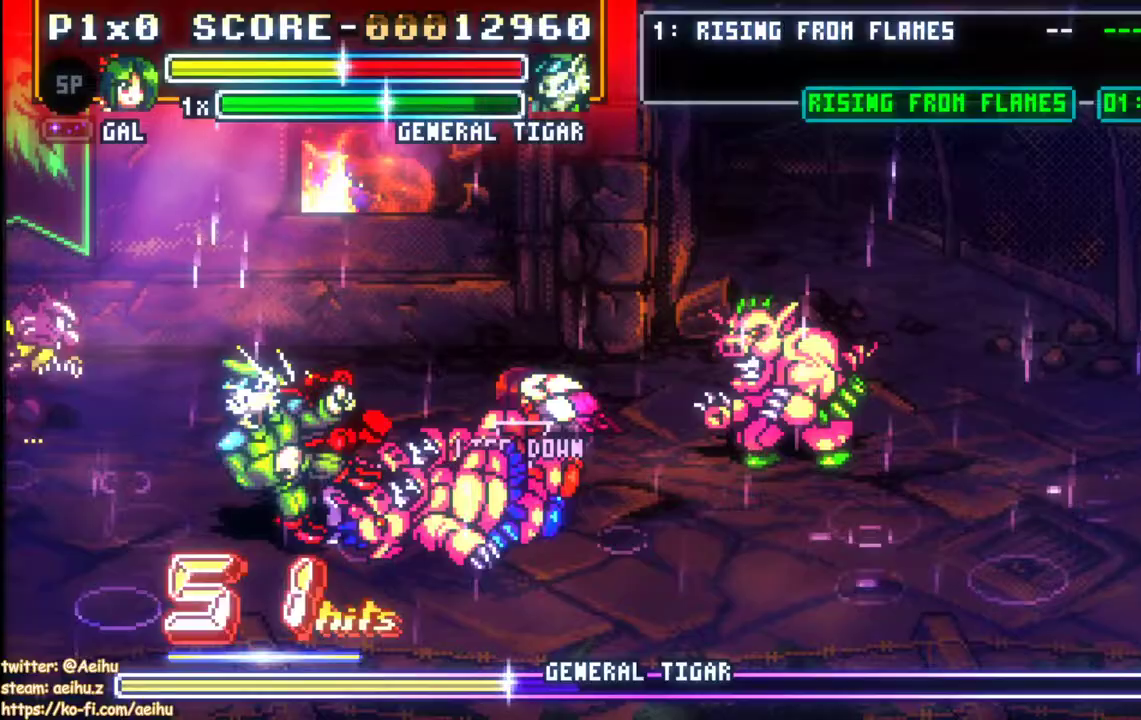
Gameplay with a controller (PlayStation layout); each line is a JSON object with the inputs held at the frame after it (dt_ms = milliseconds from this image to that frame). "events" lists button and stick changes between this image and that frame as [ms after this image, input, new state], when the widget could be followed in between. Not read: left_stick right_stick.
{"dt_ms": 500, "buttons": ["SQUARE"], "events": [[17, "SQUARE", "down"], [133, "SQUARE", "up"], [183, "SQUARE", "down"], [300, "SQUARE", "up"], [350, "SQUARE", "down"], [450, "SQUARE", "up"], [500, "SQUARE", "down"]]}
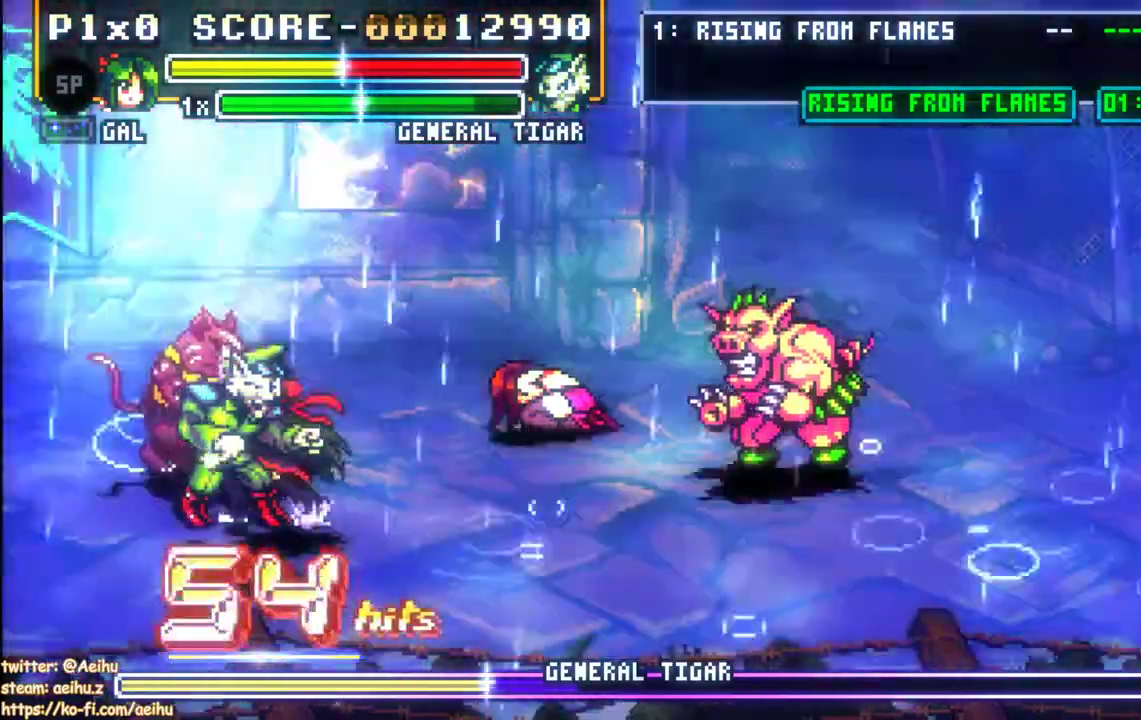
{"dt_ms": 500, "buttons": ["SQUARE", "DPAD_DOWN"], "events": [[133, "DPAD_DOWN", "down"], [267, "SQUARE", "up"], [317, "SQUARE", "down"]]}
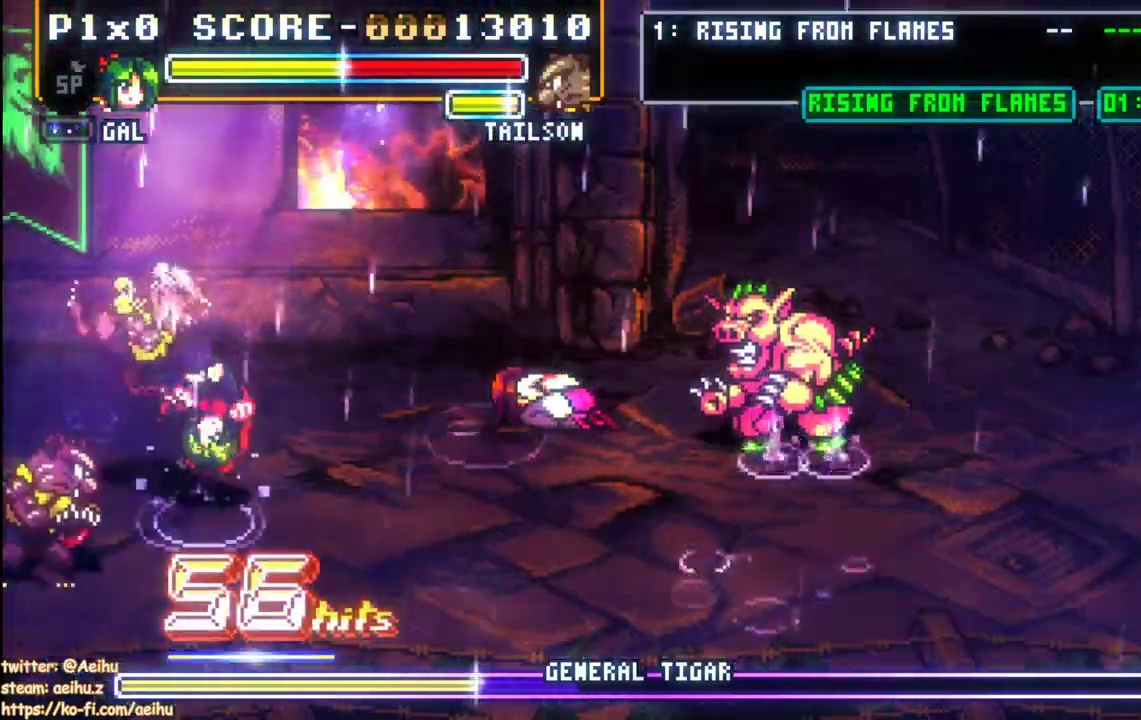
{"dt_ms": 500, "buttons": ["DPAD_RIGHT"], "events": [[200, "DPAD_DOWN", "up"], [200, "SQUARE", "up"], [383, "DPAD_RIGHT", "down"]]}
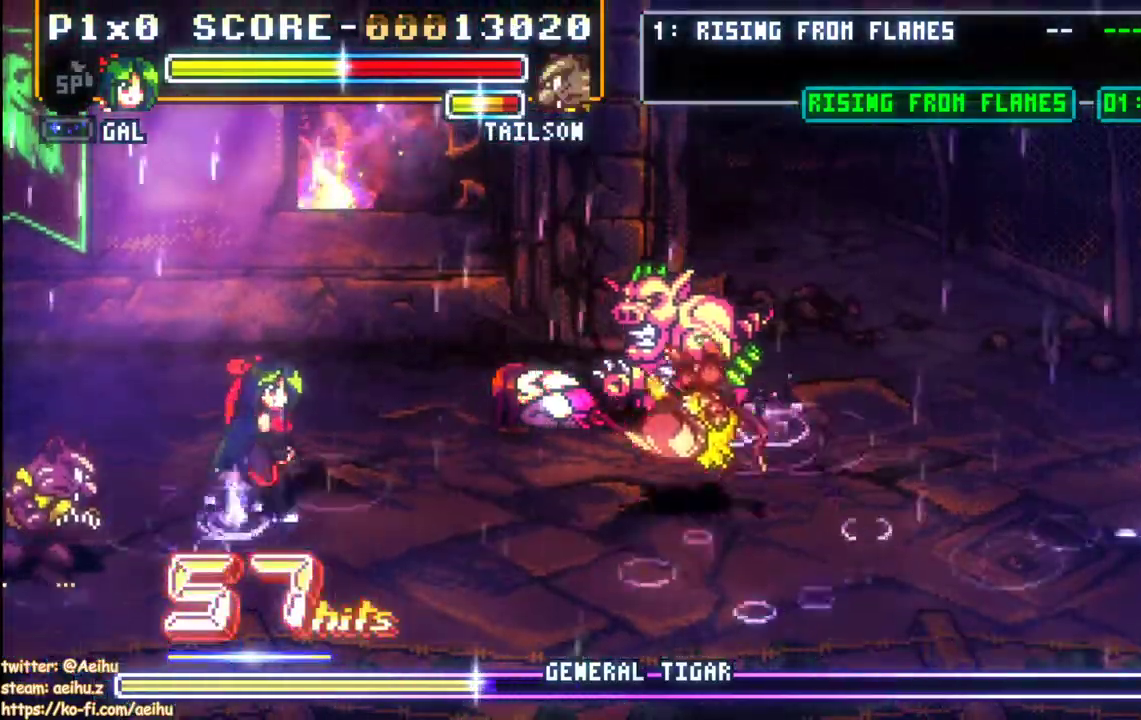
{"dt_ms": 500, "buttons": ["DPAD_DOWN", "DPAD_RIGHT"], "events": [[417, "DPAD_DOWN", "down"]]}
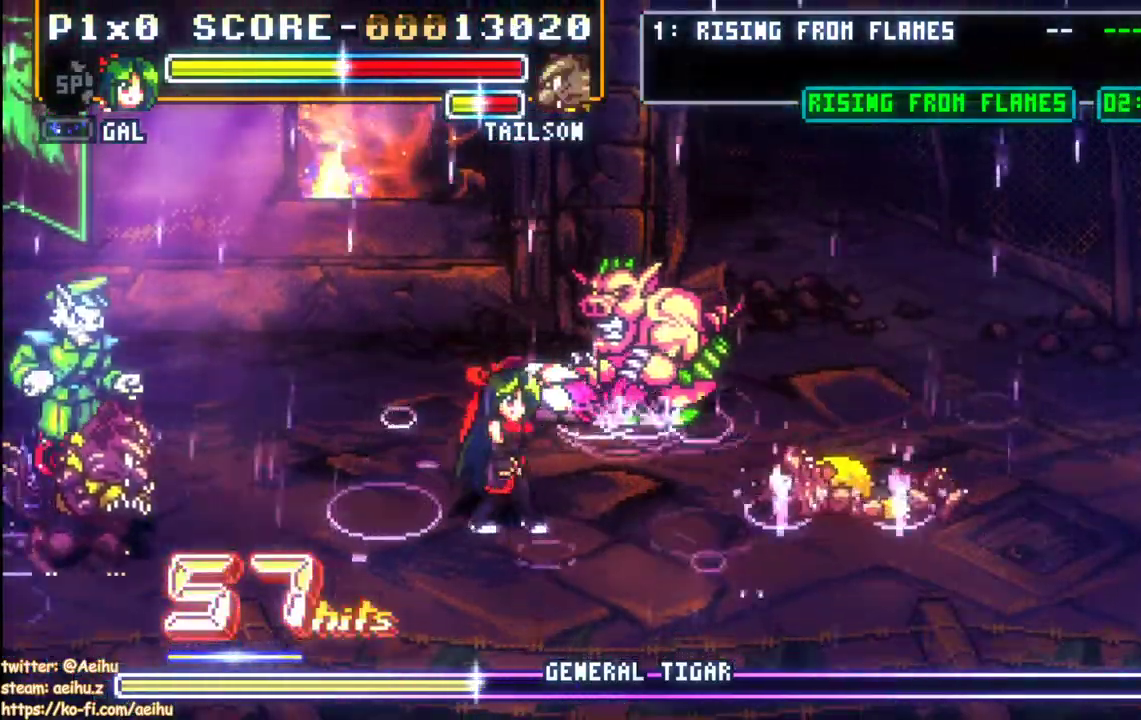
{"dt_ms": 500, "buttons": ["DPAD_UP"], "events": [[33, "DPAD_RIGHT", "up"], [50, "DPAD_DOWN", "up"], [183, "DPAD_UP", "down"]]}
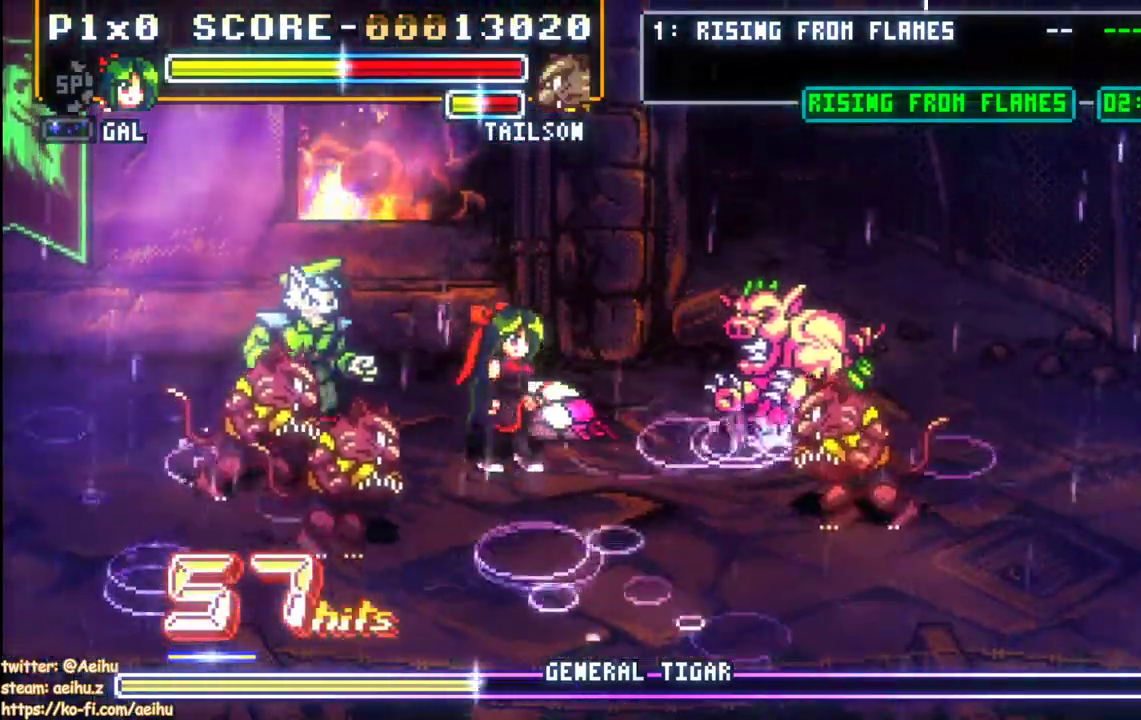
{"dt_ms": 500, "buttons": [], "events": [[33, "DPAD_LEFT", "down"], [100, "CIRCLE", "down"], [250, "DPAD_UP", "up"], [267, "CIRCLE", "up"], [350, "DPAD_LEFT", "up"], [383, "SQUARE", "down"], [500, "SQUARE", "up"]]}
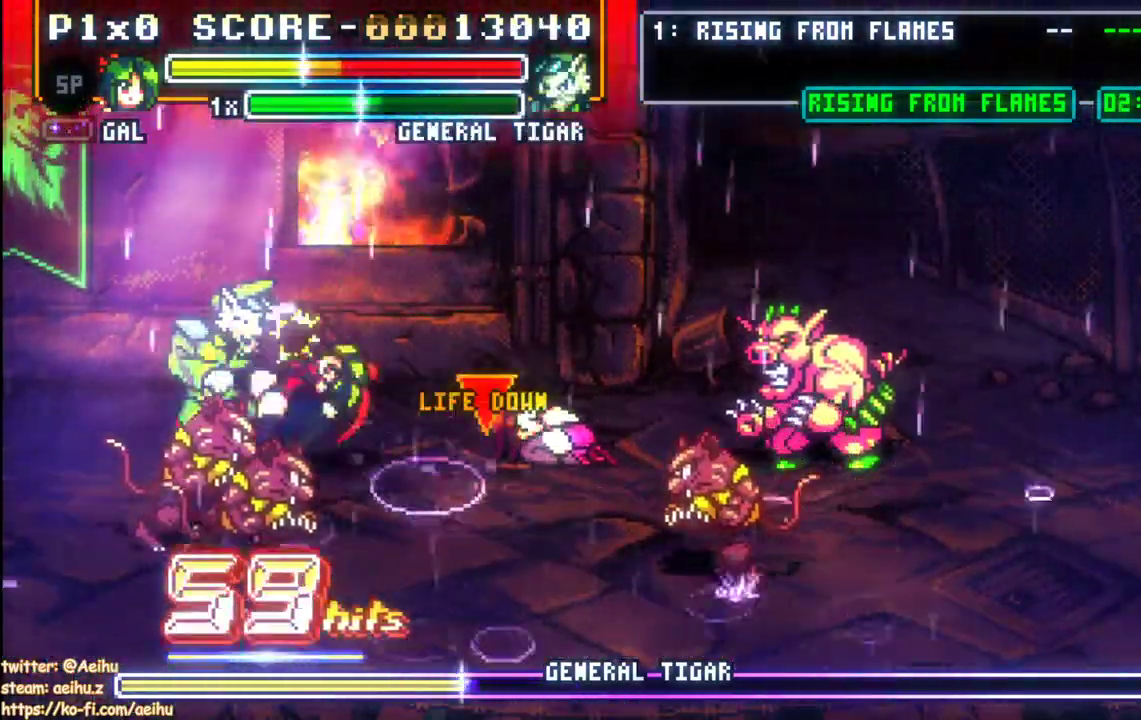
{"dt_ms": 500, "buttons": ["SQUARE", "DPAD_LEFT"], "events": [[50, "SQUARE", "down"], [200, "DPAD_LEFT", "down"]]}
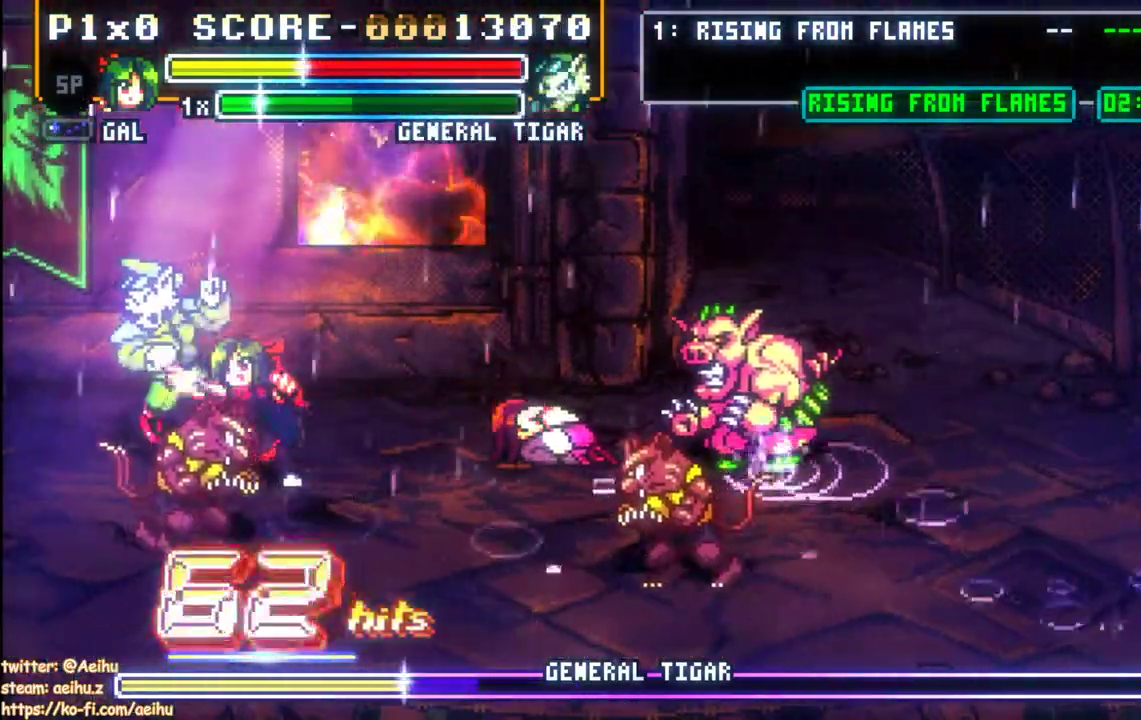
{"dt_ms": 500, "buttons": ["DPAD_DOWN", "DPAD_LEFT"], "events": [[133, "SQUARE", "up"], [183, "SQUARE", "down"], [267, "DPAD_DOWN", "down"], [467, "SQUARE", "up"]]}
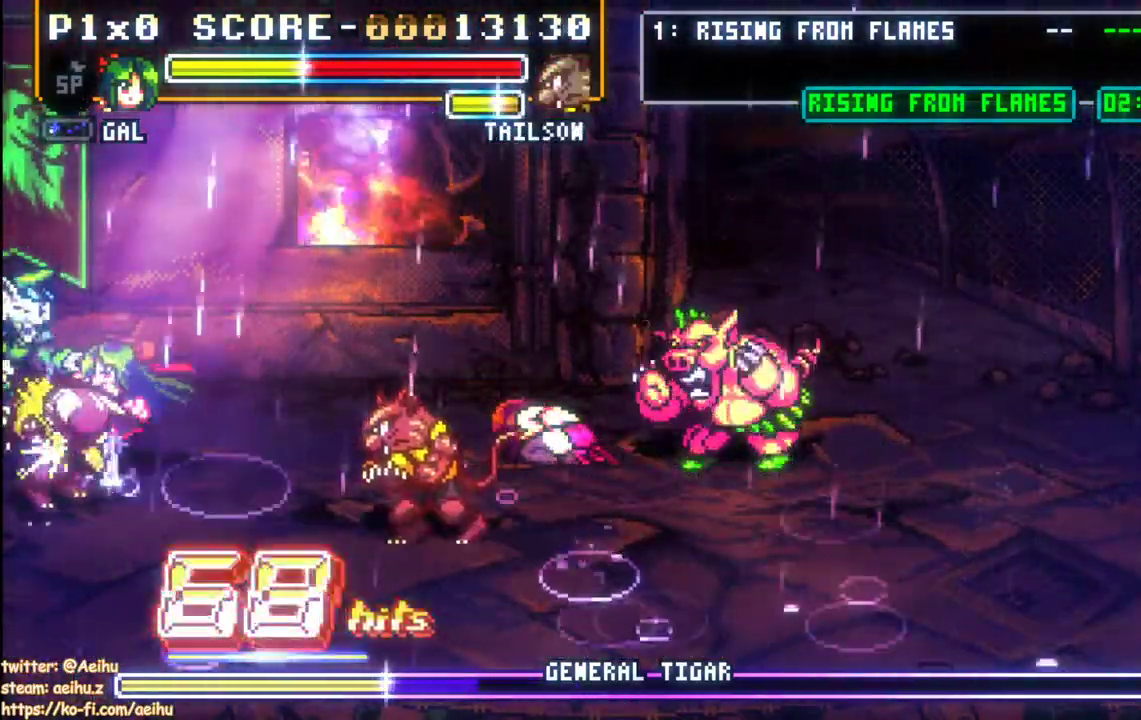
{"dt_ms": 500, "buttons": ["CIRCLE", "DPAD_RIGHT"], "events": [[17, "SQUARE", "down"], [183, "DPAD_LEFT", "up"], [200, "SQUARE", "up"], [233, "DPAD_DOWN", "up"], [250, "DPAD_RIGHT", "down"], [383, "CIRCLE", "down"]]}
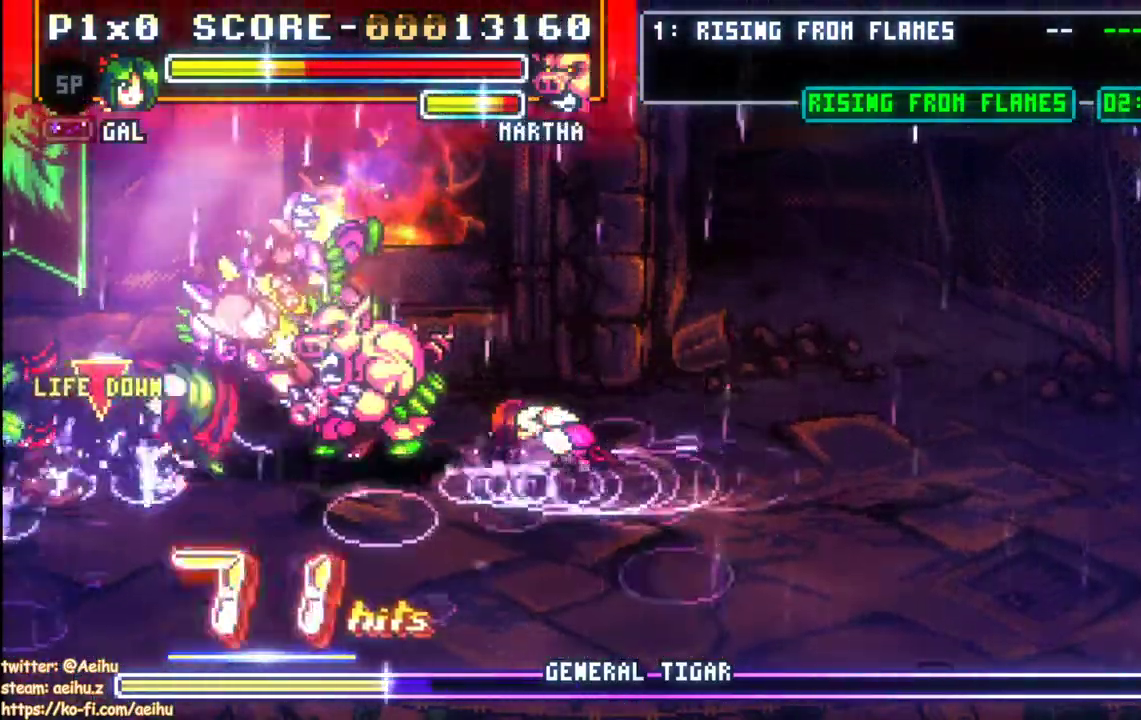
{"dt_ms": 500, "buttons": ["SQUARE"], "events": [[33, "CIRCLE", "up"], [117, "CIRCLE", "down"], [267, "CIRCLE", "up"], [450, "DPAD_RIGHT", "up"], [500, "SQUARE", "down"]]}
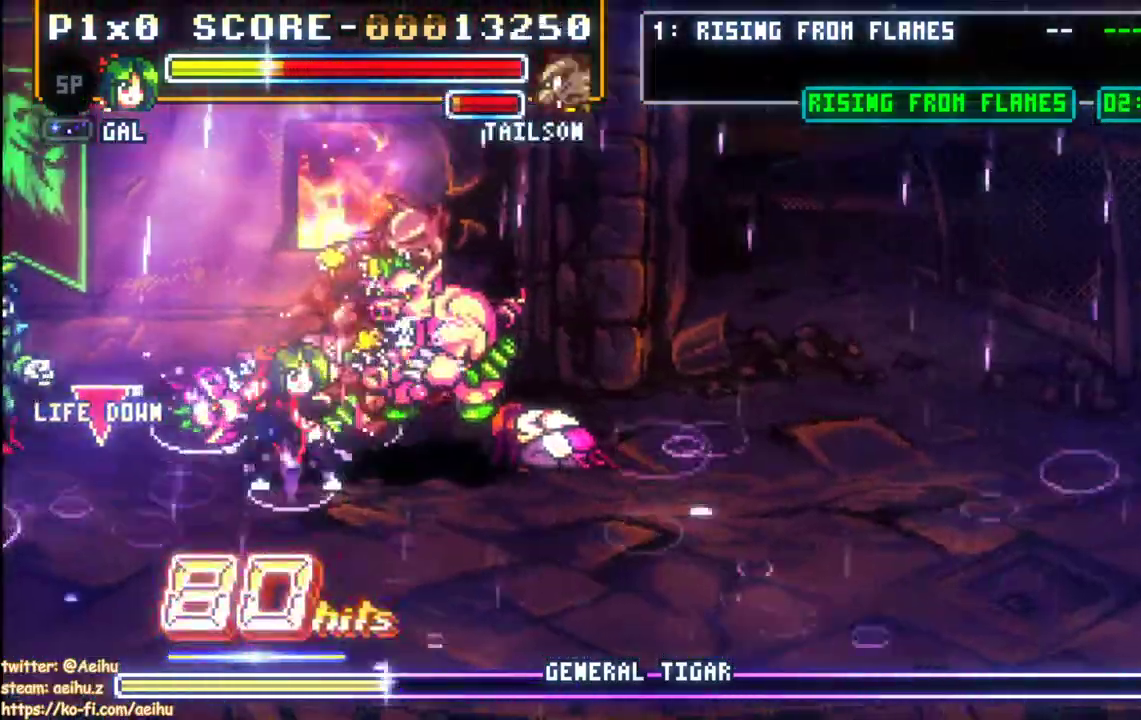
{"dt_ms": 500, "buttons": [], "events": [[33, "SQUARE", "up"], [167, "DPAD_LEFT", "down"], [217, "CIRCLE", "down"], [333, "CIRCLE", "up"], [500, "DPAD_LEFT", "up"]]}
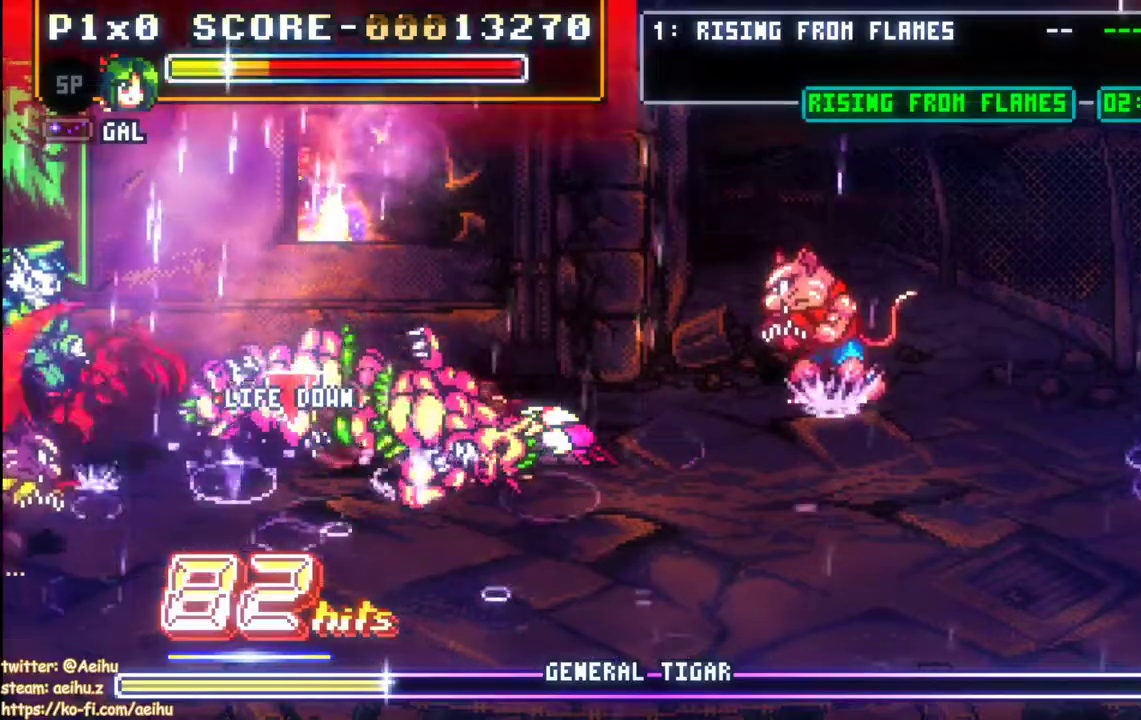
{"dt_ms": 500, "buttons": ["DPAD_UP"], "events": [[217, "DPAD_UP", "down"]]}
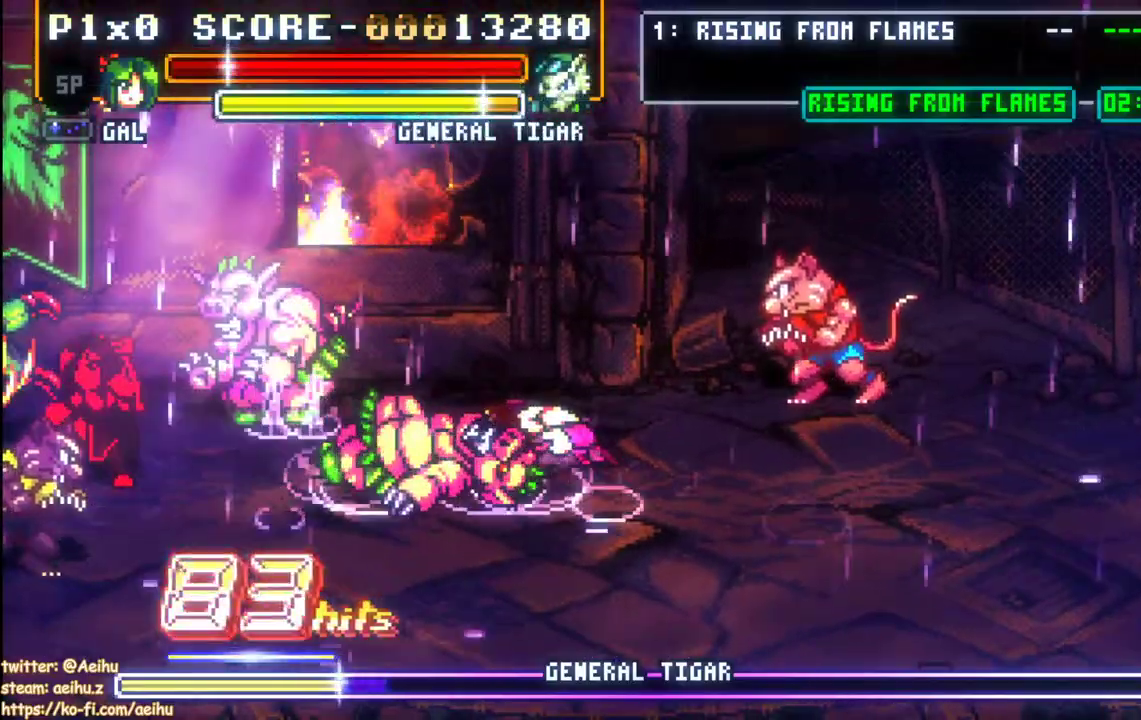
{"dt_ms": 500, "buttons": ["DPAD_DOWN"], "events": [[17, "DPAD_LEFT", "down"], [83, "SQUARE", "down"], [117, "DPAD_UP", "up"], [150, "DPAD_DOWN", "down"], [283, "DPAD_LEFT", "up"], [333, "SQUARE", "up"], [383, "SQUARE", "down"], [467, "SQUARE", "up"]]}
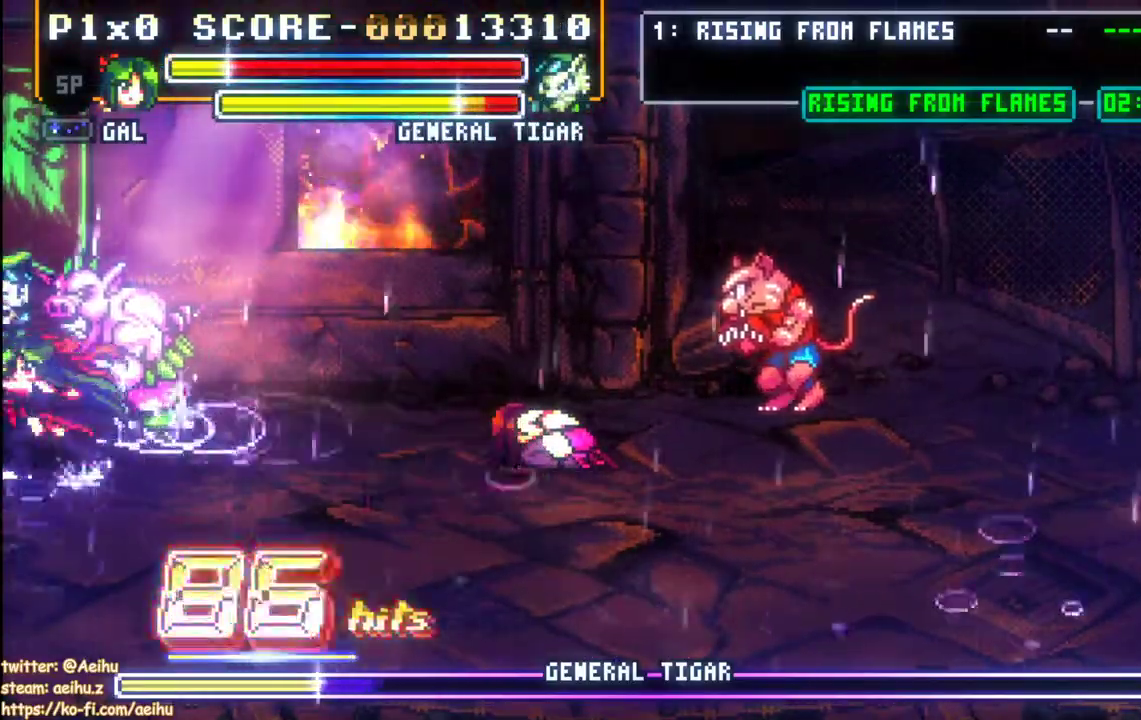
{"dt_ms": 500, "buttons": ["SQUARE", "DPAD_DOWN"], "events": [[17, "SQUARE", "down"], [117, "SQUARE", "up"], [183, "SQUARE", "down"]]}
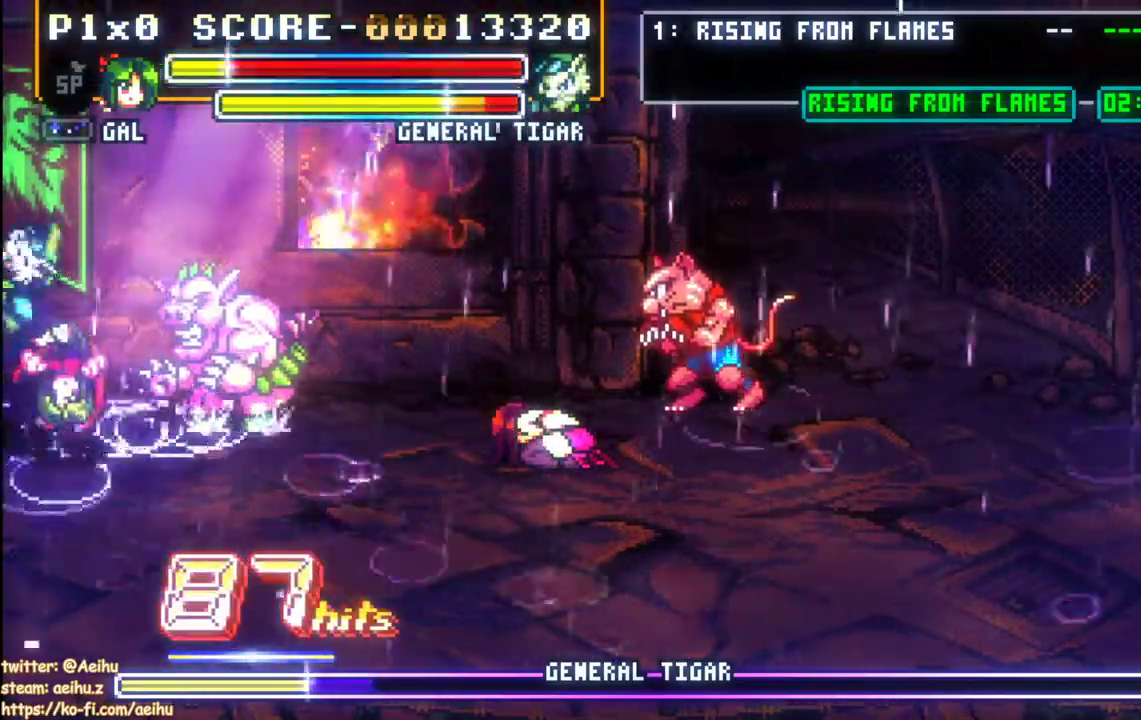
{"dt_ms": 500, "buttons": ["DPAD_DOWN", "DPAD_RIGHT"], "events": [[200, "SQUARE", "up"], [267, "DPAD_RIGHT", "down"]]}
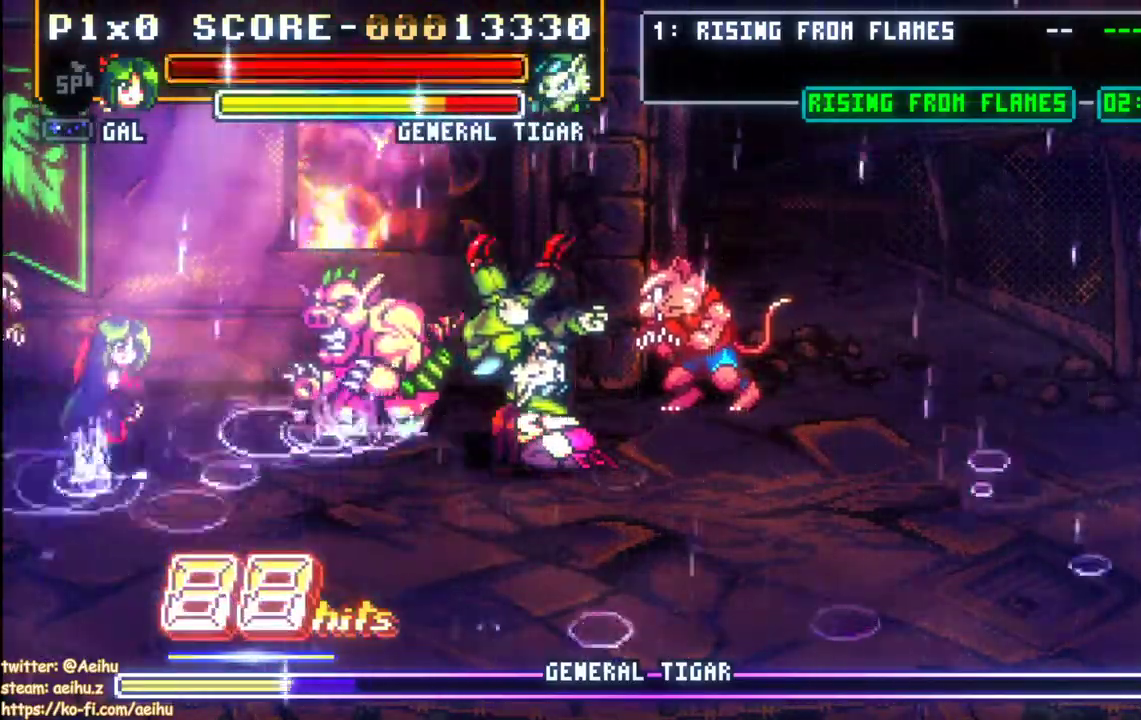
{"dt_ms": 500, "buttons": ["DPAD_DOWN", "DPAD_RIGHT"], "events": []}
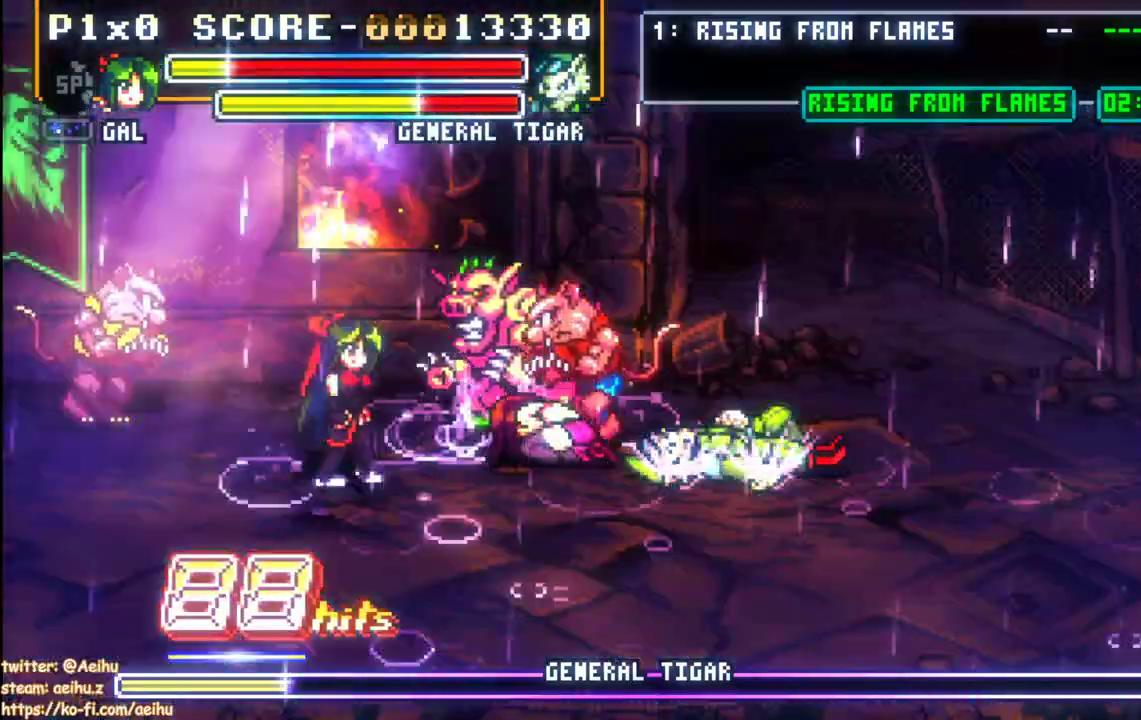
{"dt_ms": 500, "buttons": ["DPAD_DOWN", "DPAD_RIGHT"], "events": [[217, "DPAD_RIGHT", "up"], [350, "DPAD_RIGHT", "down"]]}
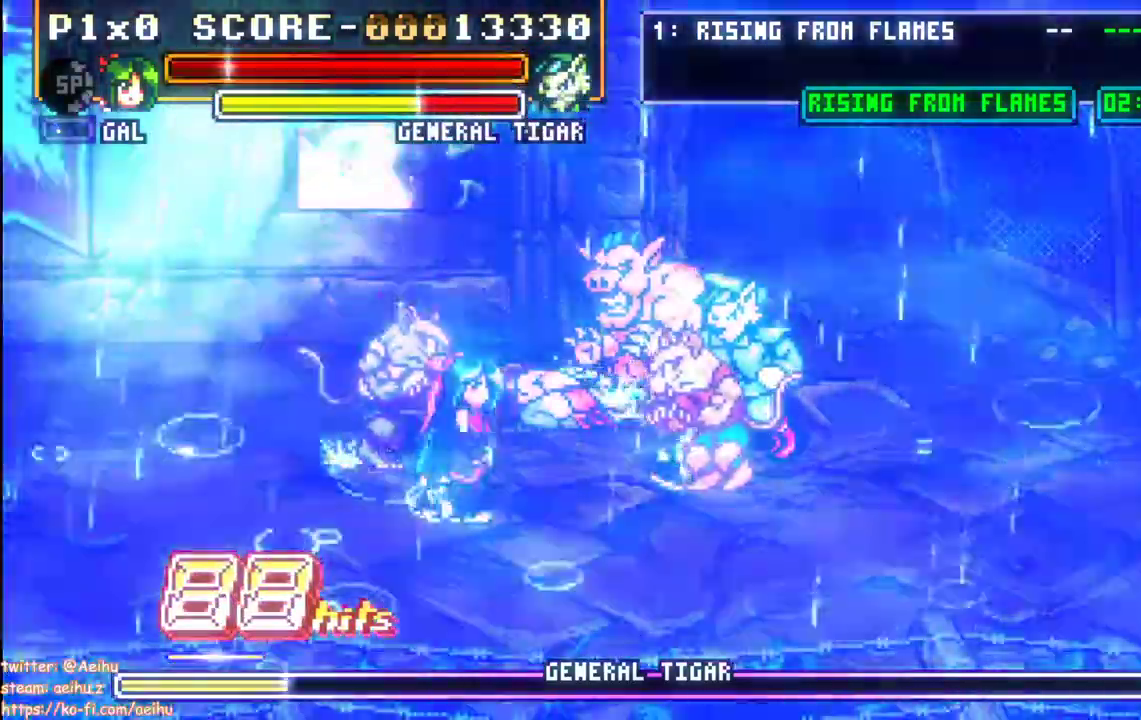
{"dt_ms": 500, "buttons": ["SQUARE", "DPAD_RIGHT"], "events": [[300, "DPAD_DOWN", "up"], [300, "SQUARE", "down"]]}
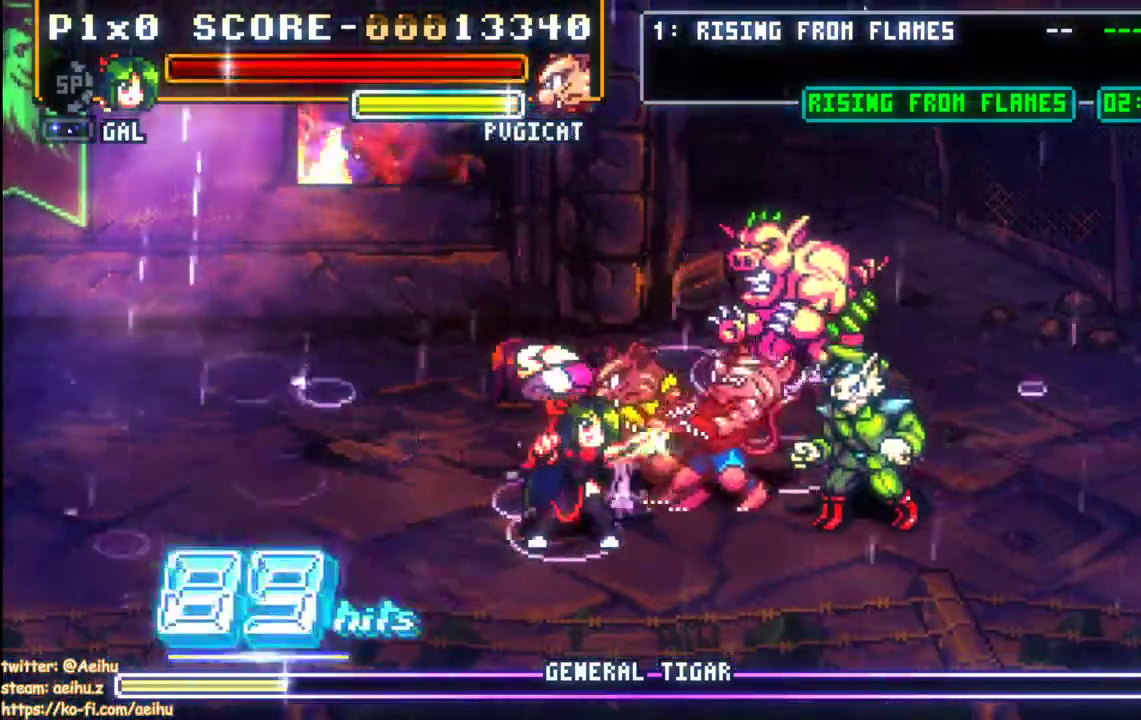
{"dt_ms": 500, "buttons": ["SQUARE", "DPAD_RIGHT"], "events": [[50, "SQUARE", "up"], [183, "CIRCLE", "down"], [383, "CIRCLE", "up"], [483, "SQUARE", "down"]]}
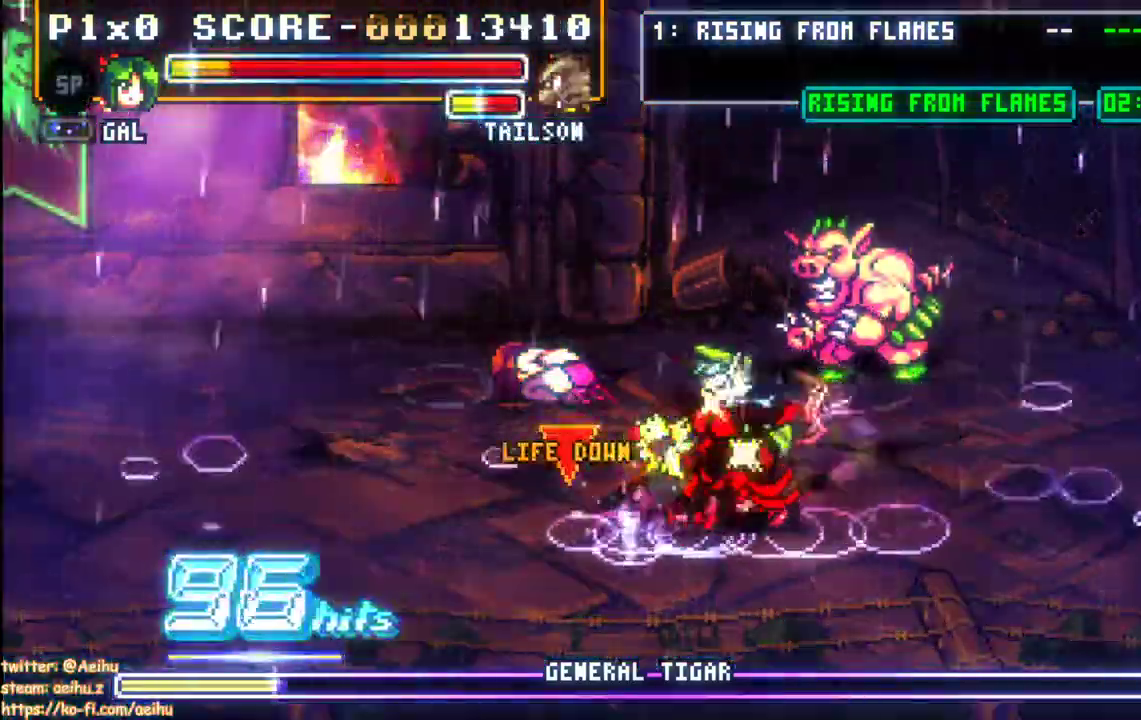
{"dt_ms": 500, "buttons": ["SQUARE", "DPAD_RIGHT"], "events": [[83, "SQUARE", "up"], [133, "SQUARE", "down"], [250, "SQUARE", "up"], [300, "SQUARE", "down"], [417, "SQUARE", "up"], [467, "SQUARE", "down"]]}
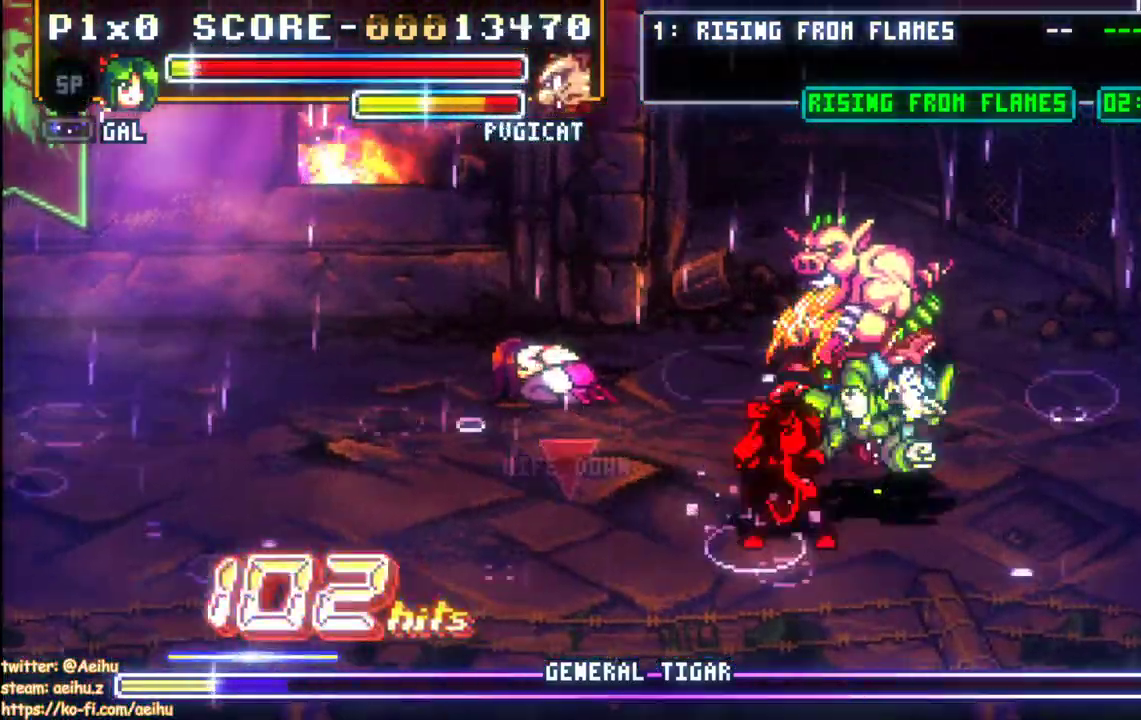
{"dt_ms": 500, "buttons": ["SQUARE", "DPAD_RIGHT"], "events": [[83, "SQUARE", "up"], [133, "SQUARE", "down"]]}
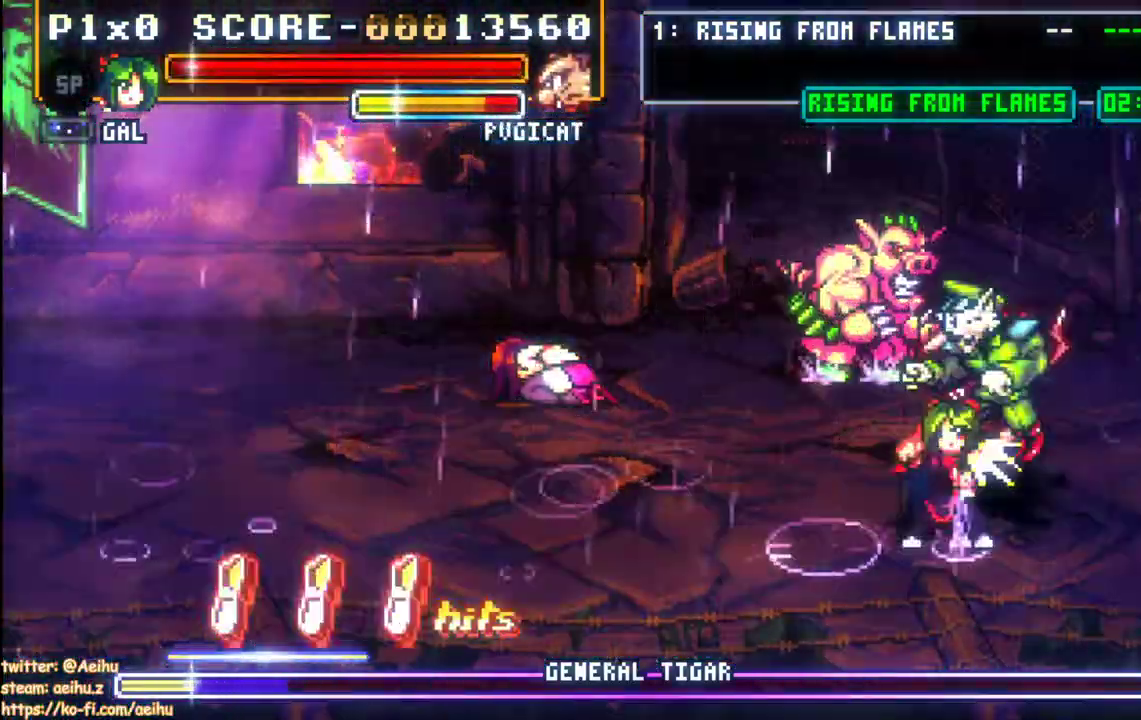
{"dt_ms": 1000, "buttons": ["DPAD_RIGHT"]}
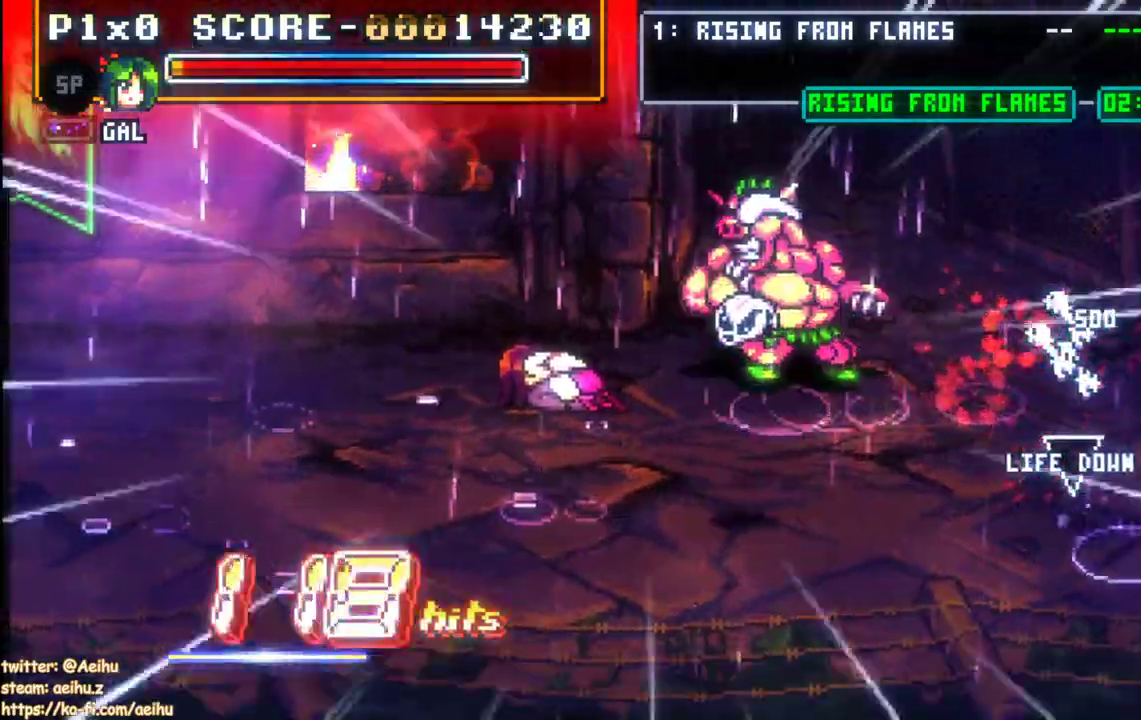
{"dt_ms": 500, "buttons": ["SQUARE", "DPAD_RIGHT"], "events": [[33, "SQUARE", "down"]]}
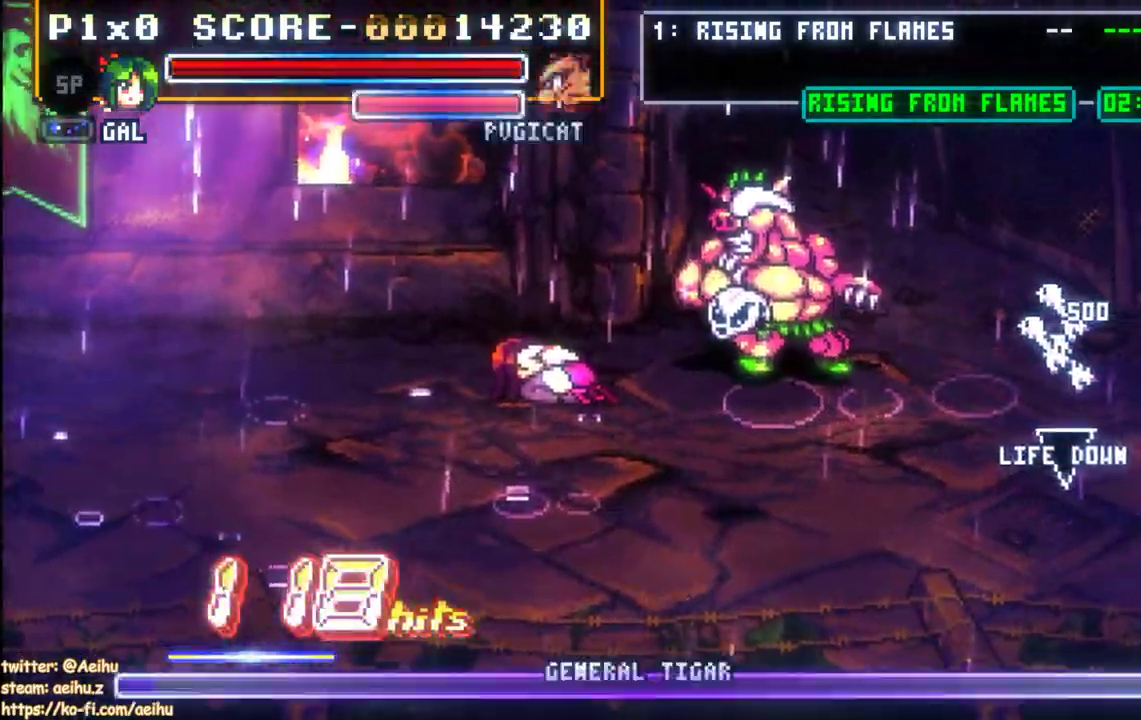
{"dt_ms": 500, "buttons": ["SQUARE", "DPAD_RIGHT"], "events": []}
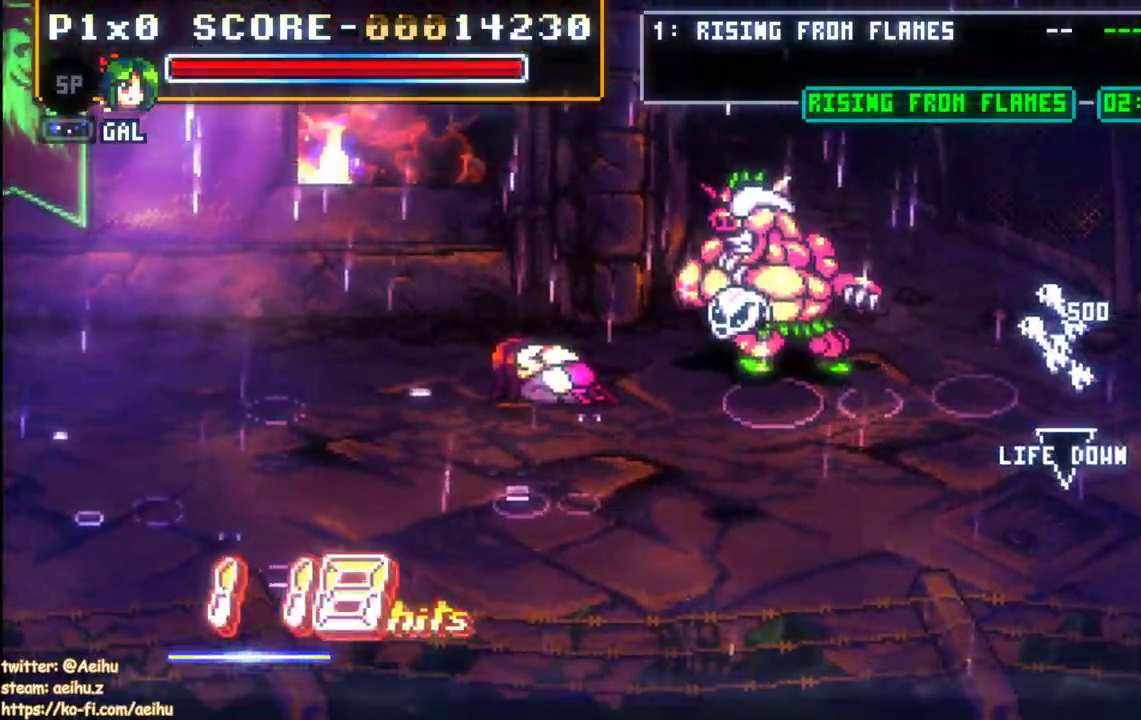
{"dt_ms": 500, "buttons": ["SQUARE", "DPAD_RIGHT"], "events": [[183, "SQUARE", "up"], [250, "SQUARE", "down"]]}
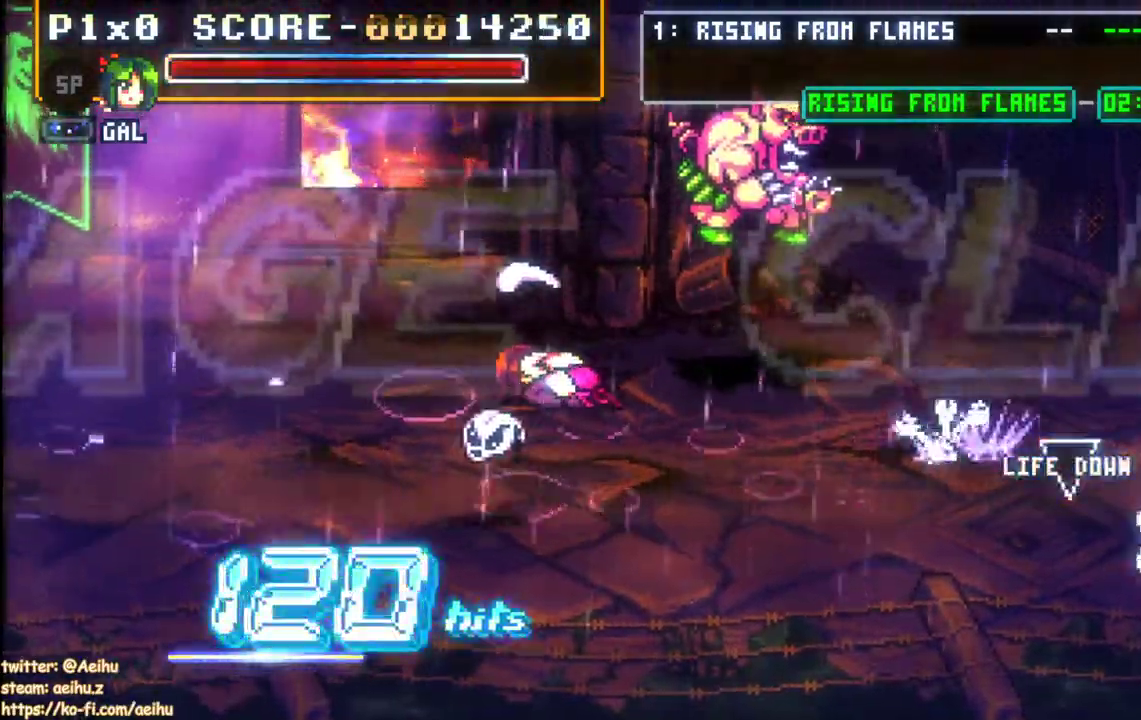
{"dt_ms": 500, "buttons": ["SQUARE", "DPAD_RIGHT"], "events": [[17, "SQUARE", "up"], [83, "SQUARE", "down"], [200, "SQUARE", "up"], [250, "SQUARE", "down"], [367, "SQUARE", "up"], [417, "SQUARE", "down"]]}
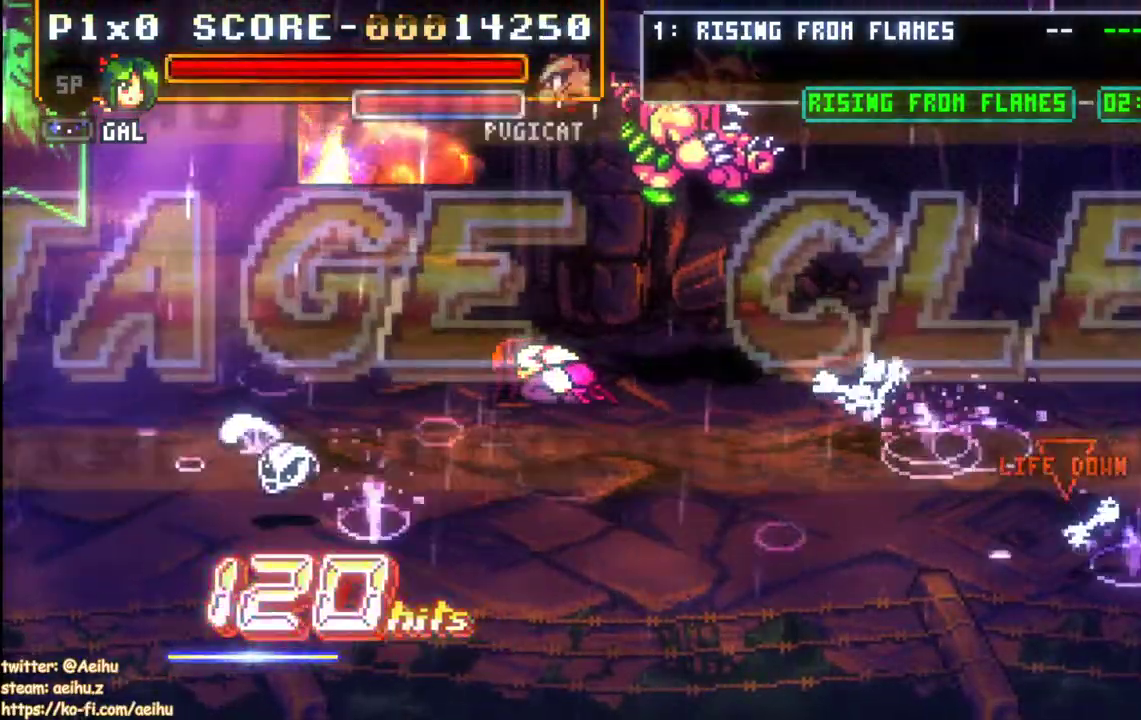
{"dt_ms": 500, "buttons": ["SQUARE", "DPAD_RIGHT"], "events": [[33, "SQUARE", "up"], [100, "SQUARE", "down"], [383, "SQUARE", "up"], [433, "SQUARE", "down"]]}
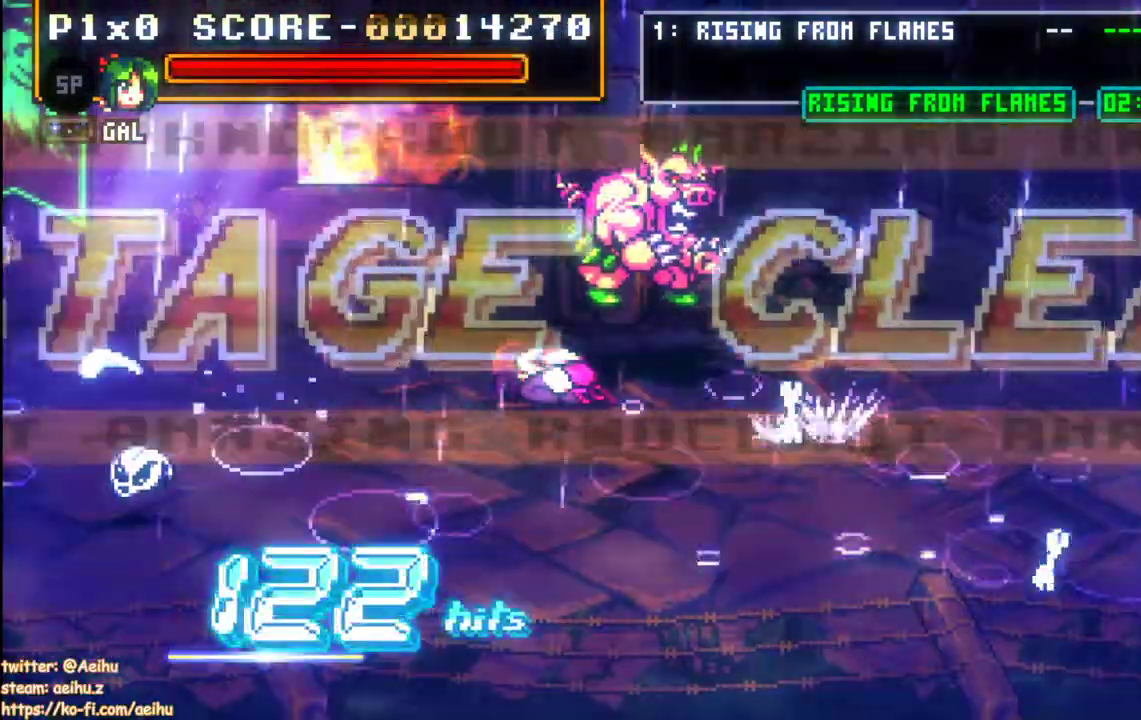
{"dt_ms": 500, "buttons": ["SQUARE", "DPAD_RIGHT"], "events": [[50, "SQUARE", "up"], [117, "SQUARE", "down"], [217, "SQUARE", "up"], [283, "SQUARE", "down"], [383, "SQUARE", "up"], [450, "SQUARE", "down"]]}
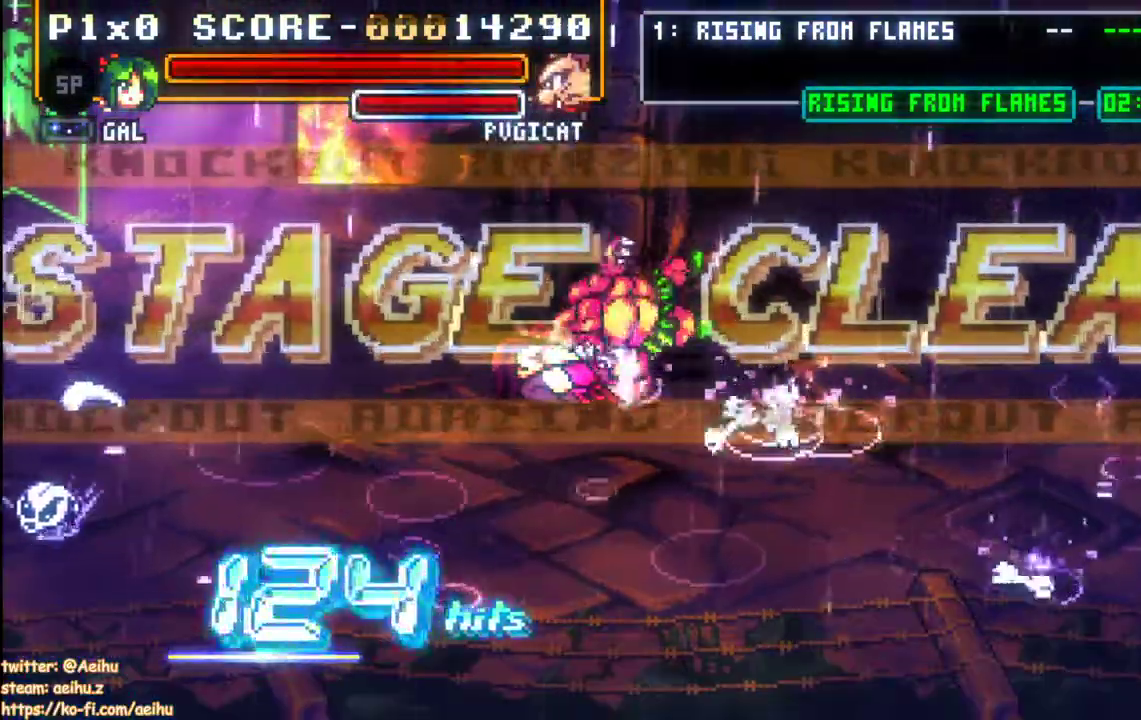
{"dt_ms": 500, "buttons": ["SQUARE", "DPAD_RIGHT"], "events": [[50, "SQUARE", "up"], [100, "SQUARE", "down"], [200, "SQUARE", "up"], [267, "SQUARE", "down"], [367, "SQUARE", "up"], [433, "SQUARE", "down"]]}
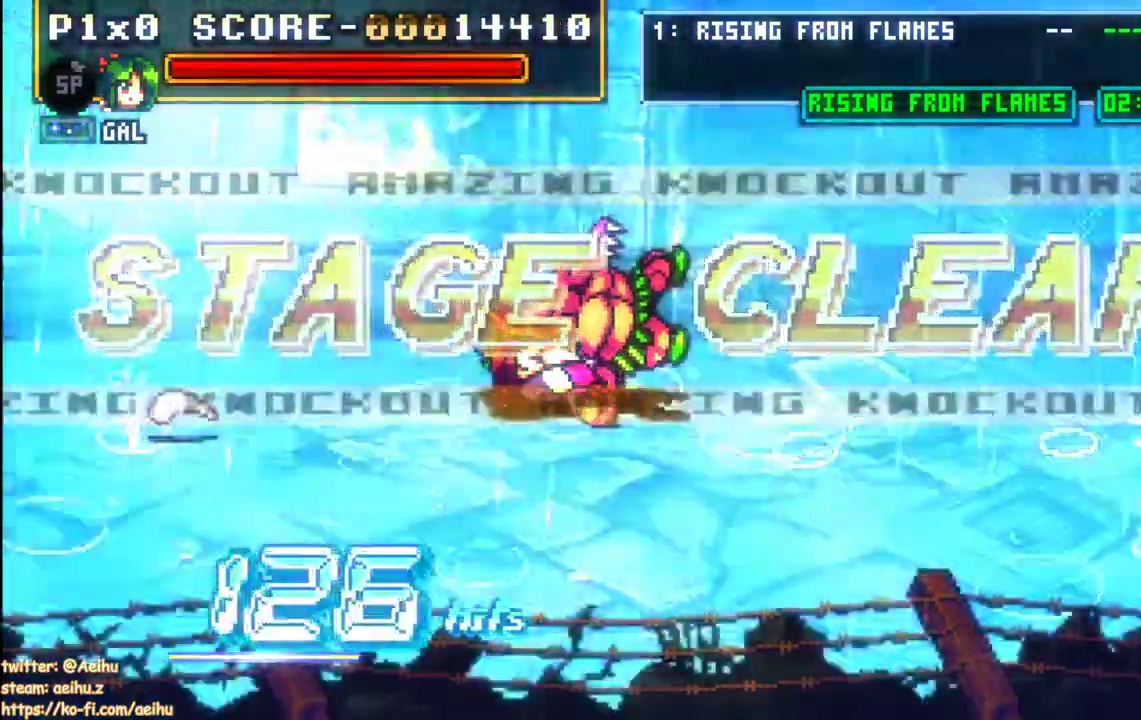
{"dt_ms": 500, "buttons": ["SQUARE", "DPAD_RIGHT"], "events": [[367, "SQUARE", "up"], [417, "SQUARE", "down"]]}